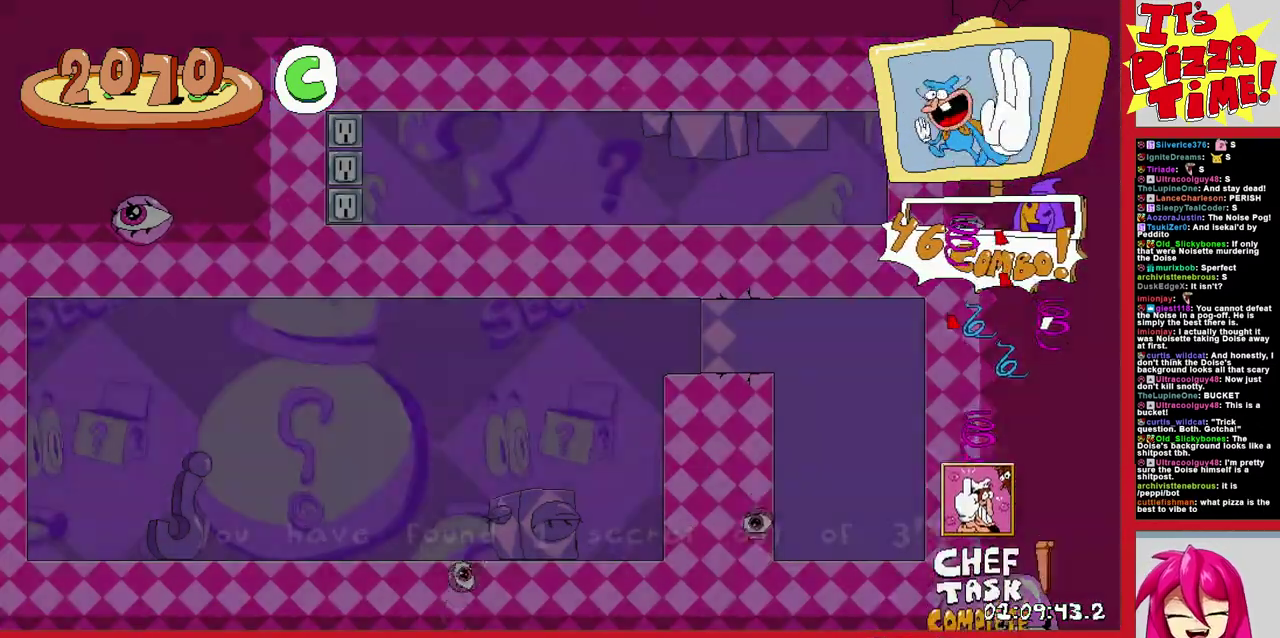
Gameplay with a controller (Nintendo layout); each line is a JSON object with the inputs held at the frame after it. "events" lists button and stick changes between this image and that frame as [ms after this image, input, new state], when the widget could be followed in between. Not read: L3 R2 R3.
{"buttons": ["DPAD_LEFT"], "events": []}
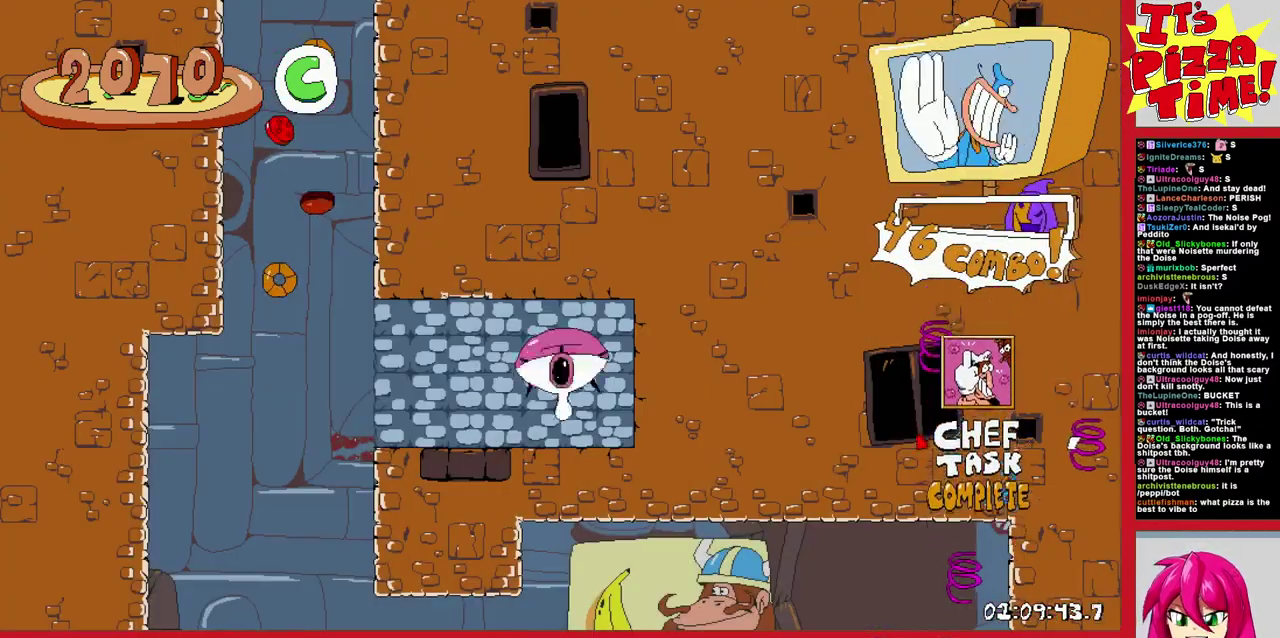
{"buttons": ["DPAD_LEFT"], "events": []}
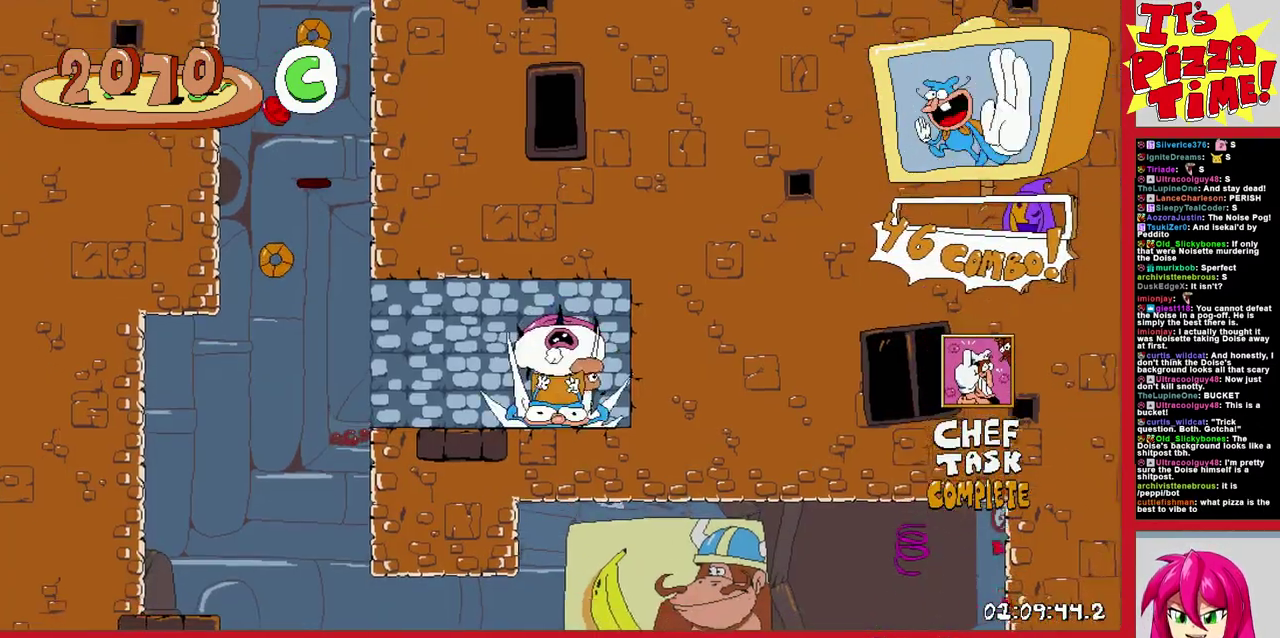
{"buttons": ["DPAD_LEFT"], "events": [[167, "L1", "down"], [267, "L1", "up"]]}
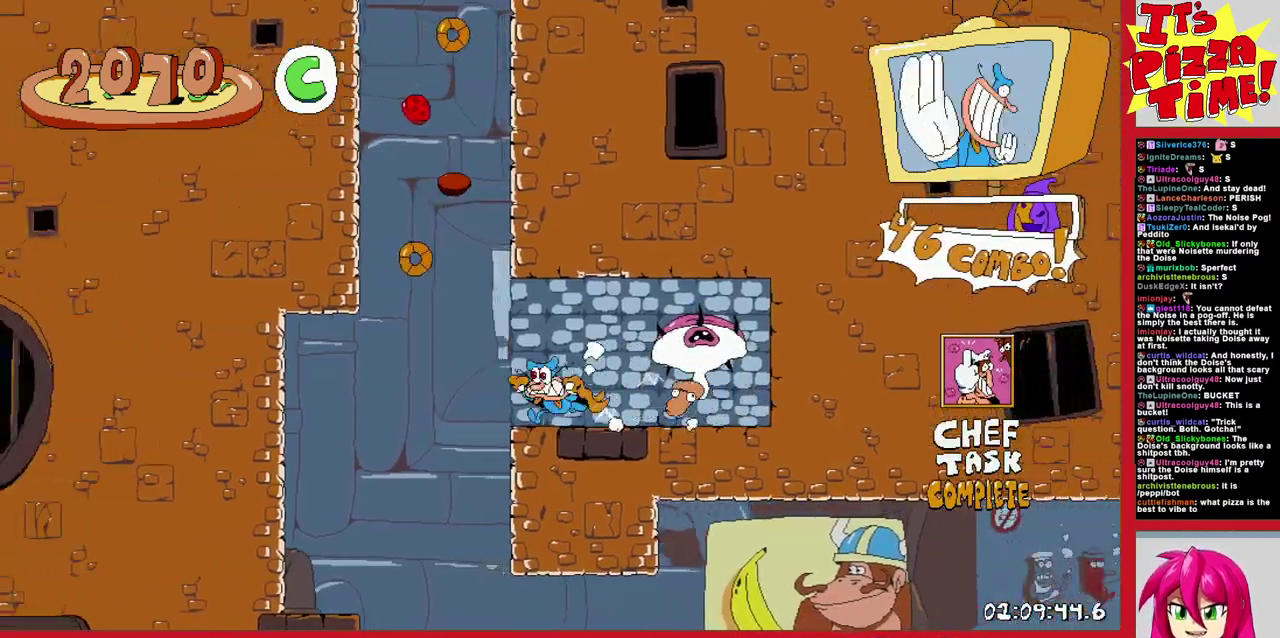
{"buttons": ["DPAD_LEFT"], "events": [[100, "DPAD_LEFT", "up"], [417, "DPAD_LEFT", "down"]]}
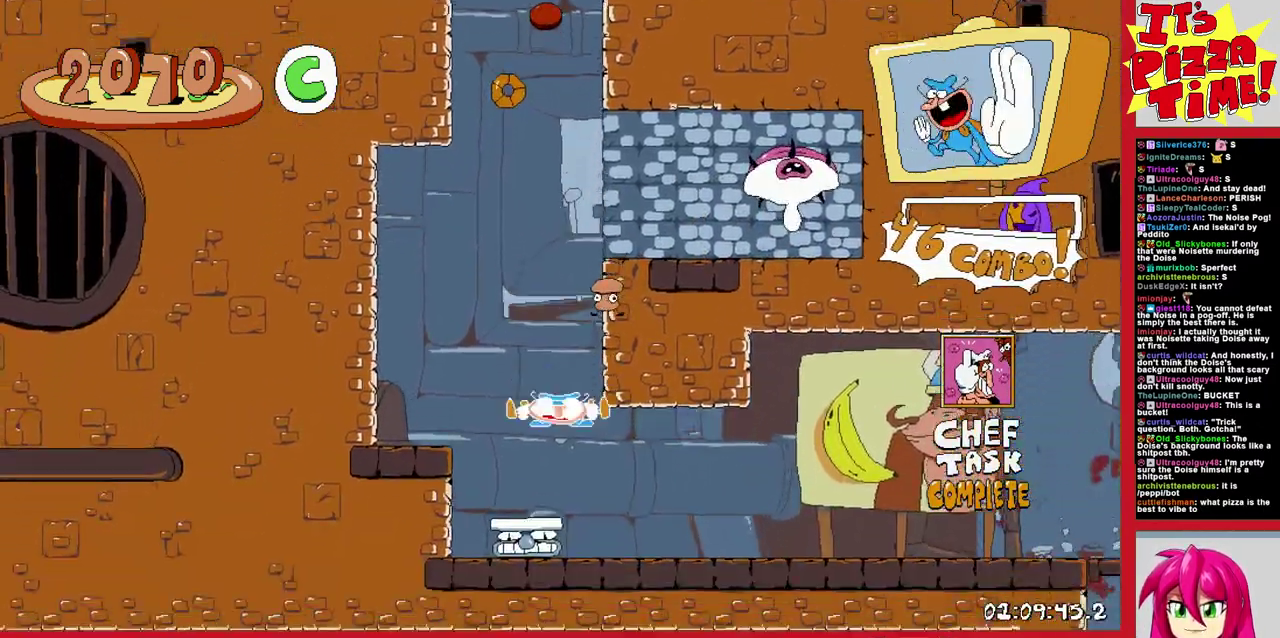
{"buttons": ["DPAD_RIGHT"], "events": [[83, "DPAD_LEFT", "up"], [483, "DPAD_RIGHT", "down"]]}
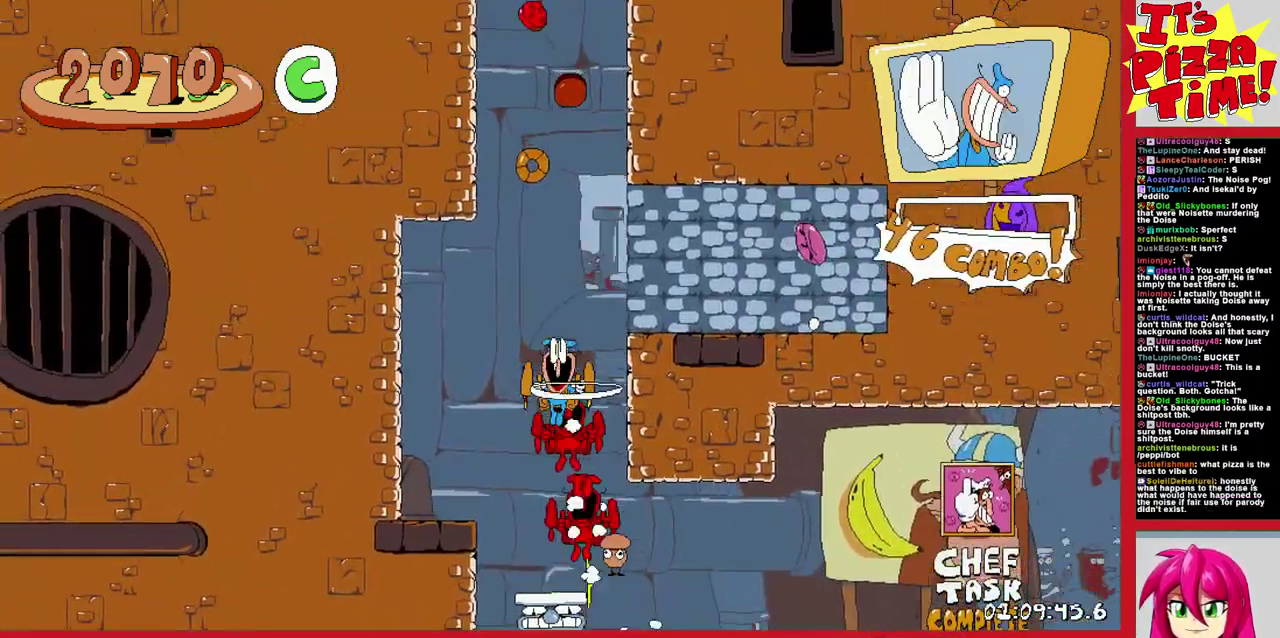
{"buttons": [], "events": [[33, "DPAD_RIGHT", "up"]]}
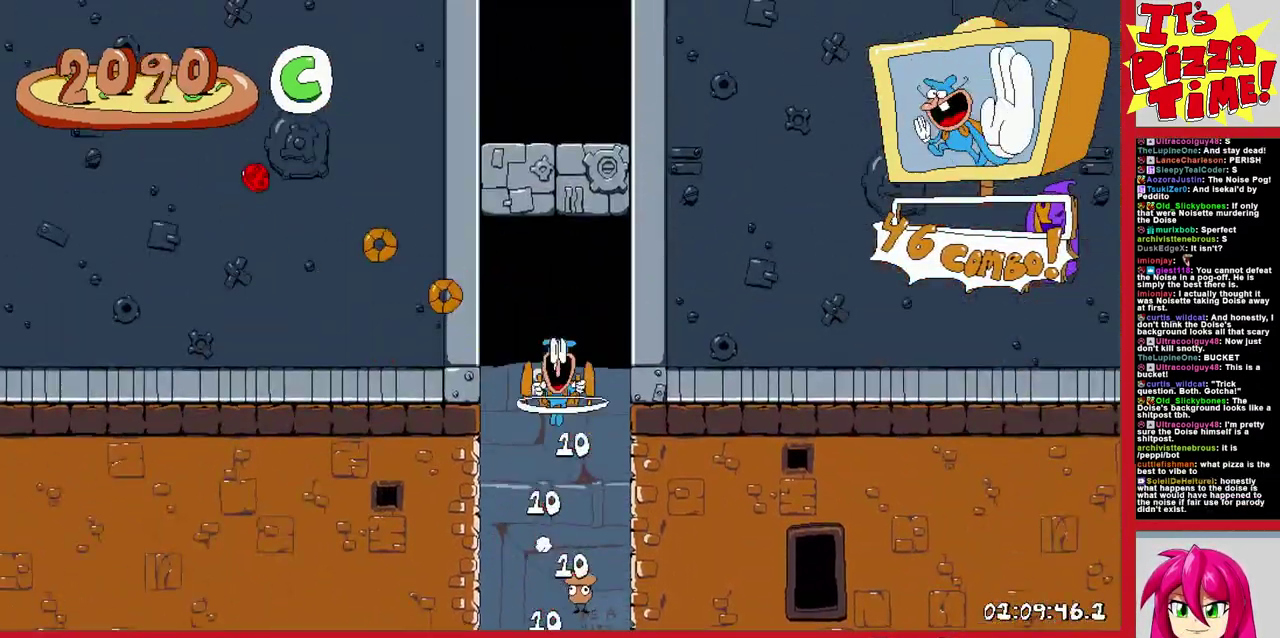
{"buttons": [], "events": []}
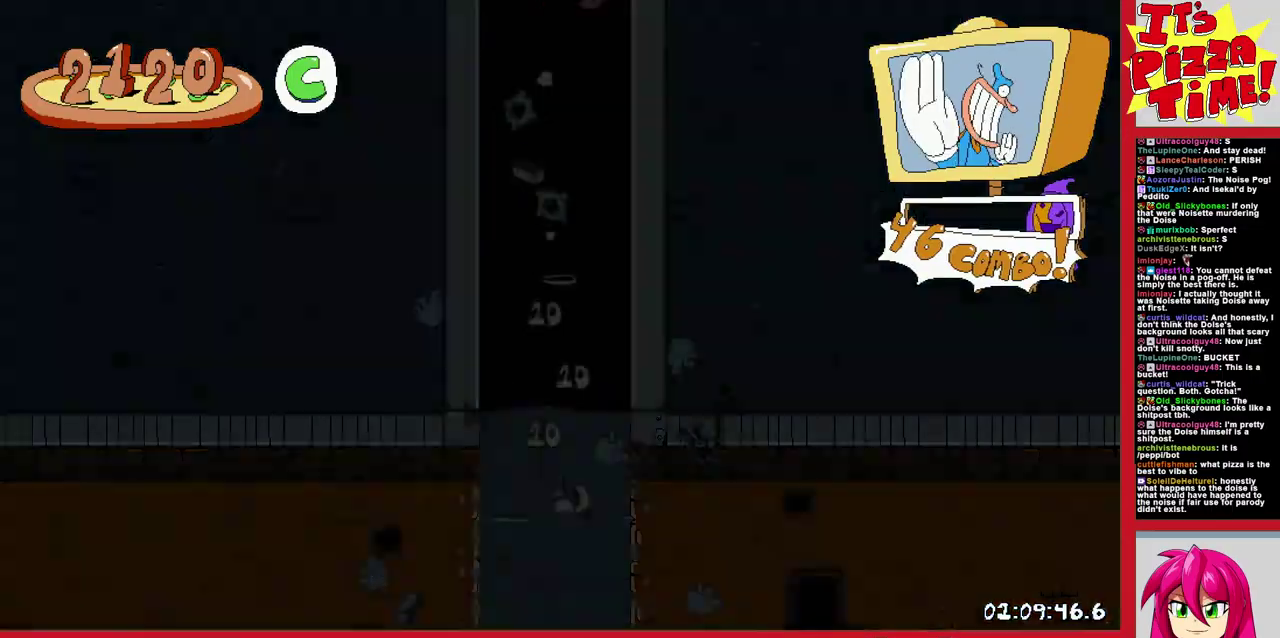
{"buttons": ["R1", "DPAD_DOWN", "DPAD_RIGHT"], "events": [[133, "DPAD_RIGHT", "down"], [133, "Y", "down"], [150, "R1", "down"], [233, "DPAD_DOWN", "down"], [233, "Y", "up"]]}
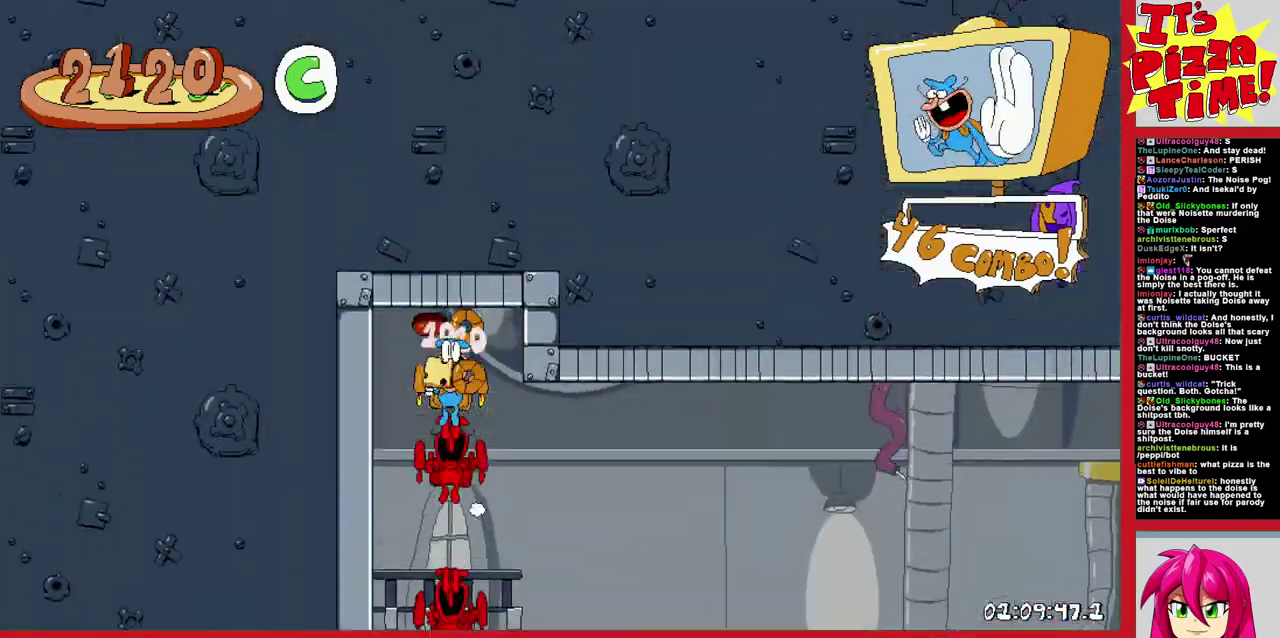
{"buttons": ["R1", "DPAD_RIGHT"], "events": [[333, "Y", "down"], [450, "Y", "up"], [483, "DPAD_DOWN", "up"]]}
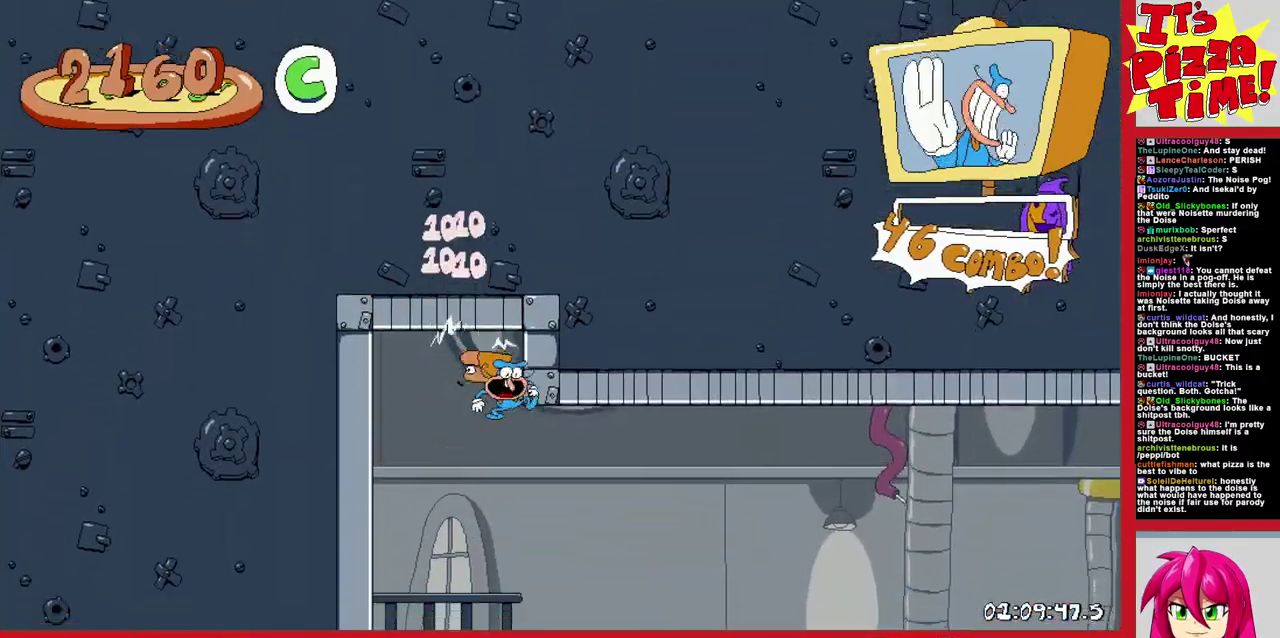
{"buttons": ["R1", "DPAD_DOWN", "DPAD_RIGHT"], "events": [[133, "DPAD_DOWN", "down"]]}
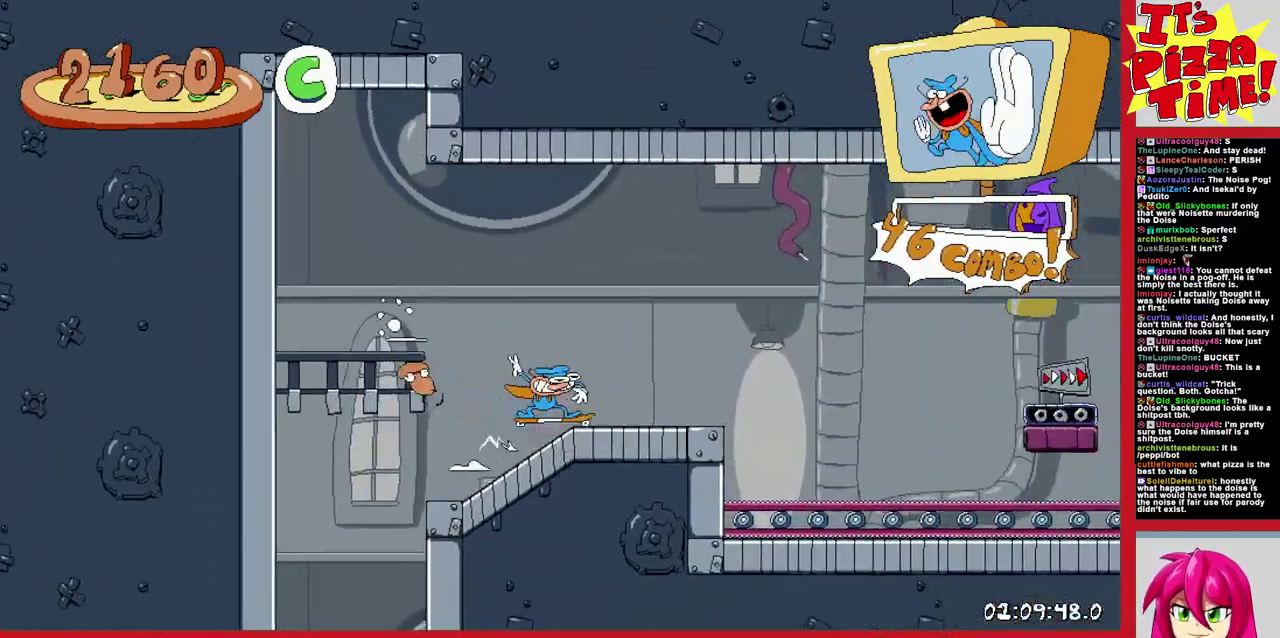
{"buttons": ["R1", "DPAD_RIGHT"], "events": [[100, "DPAD_DOWN", "up"], [183, "B", "down"], [300, "B", "up"]]}
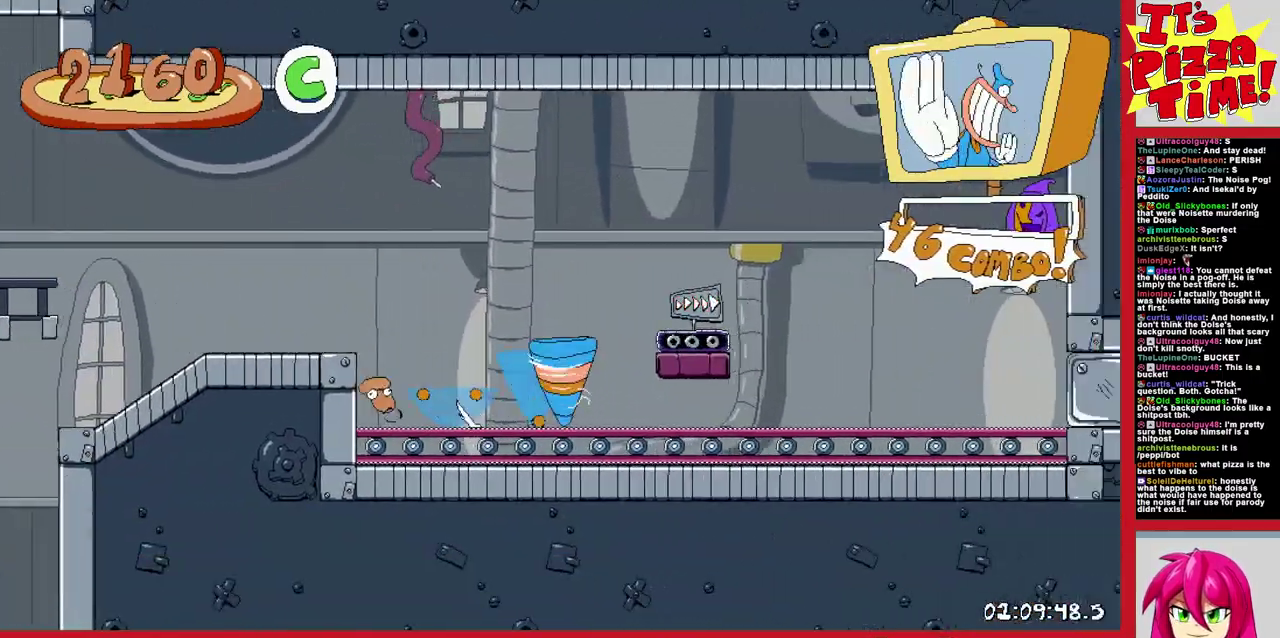
{"buttons": ["R1", "DPAD_RIGHT"], "events": []}
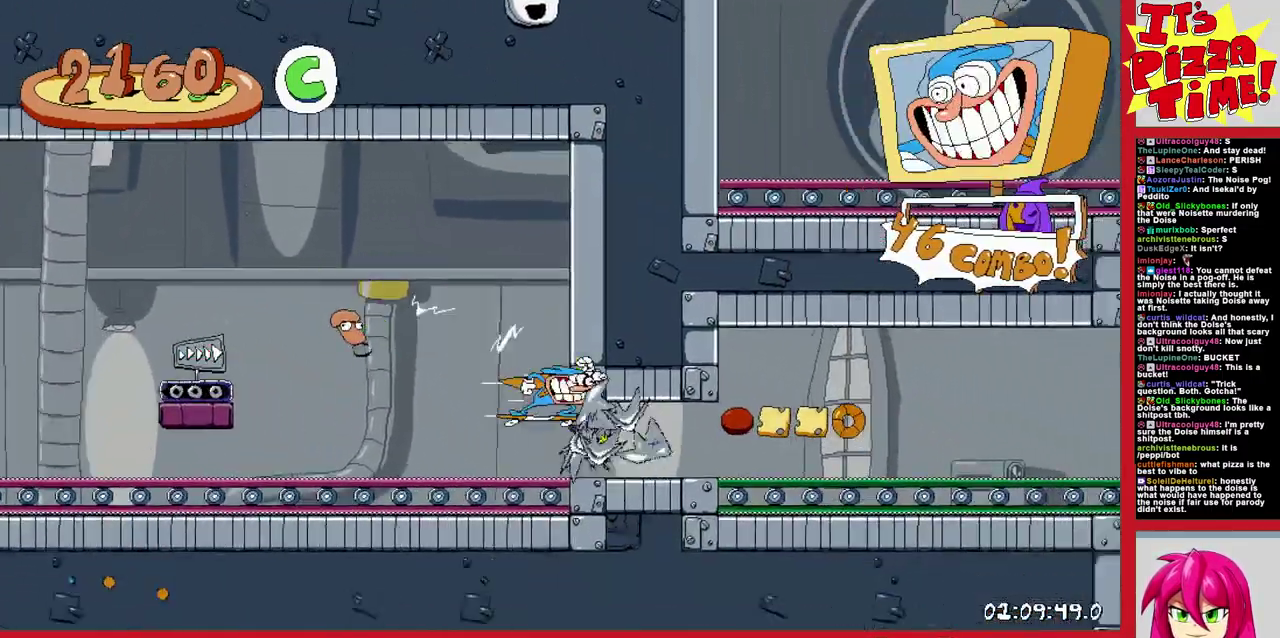
{"buttons": ["R1", "DPAD_RIGHT"], "events": []}
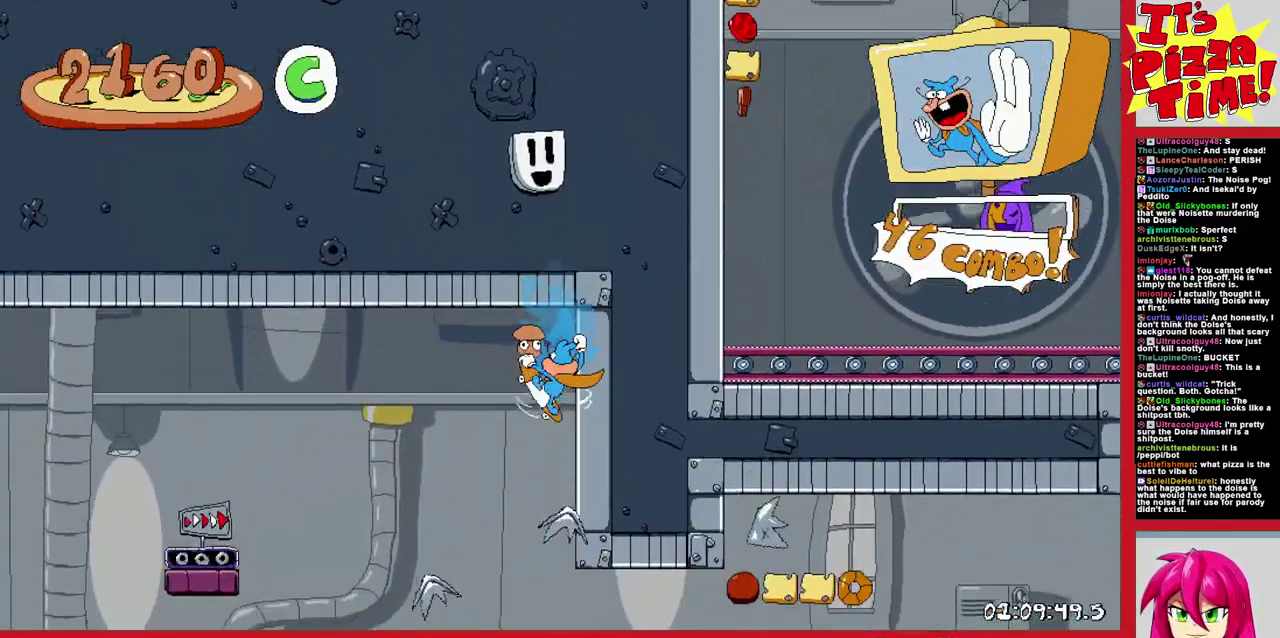
{"buttons": ["B", "R1", "DPAD_RIGHT"], "events": [[483, "B", "down"]]}
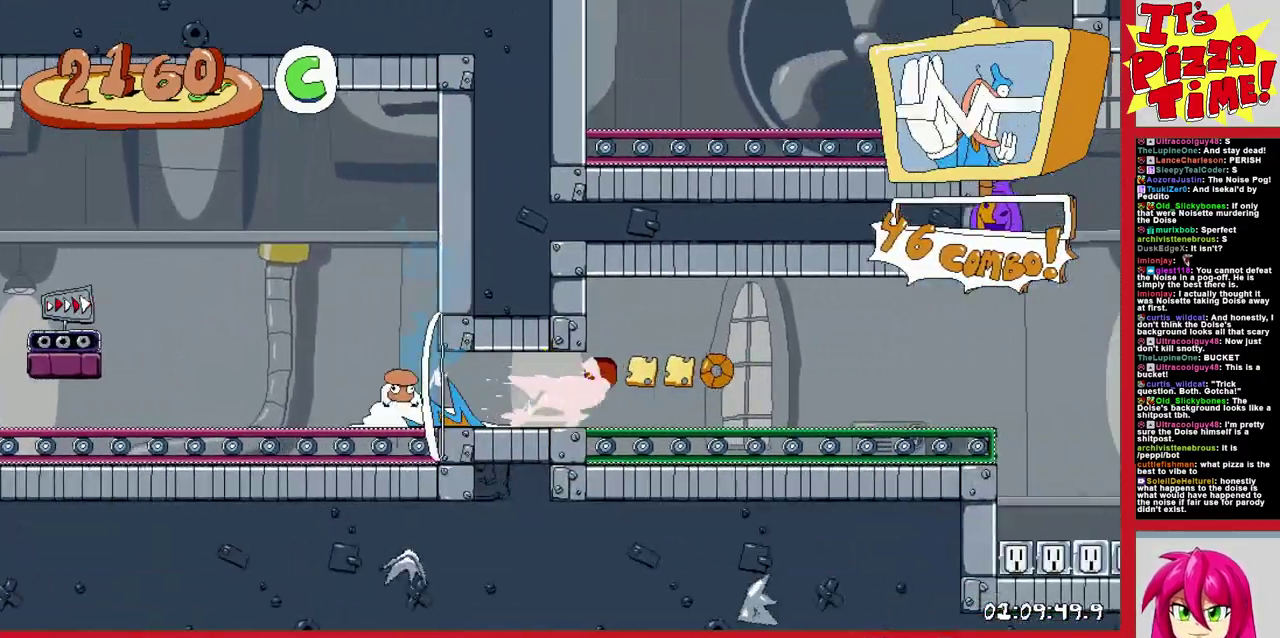
{"buttons": ["R1", "DPAD_RIGHT"], "events": [[150, "B", "up"]]}
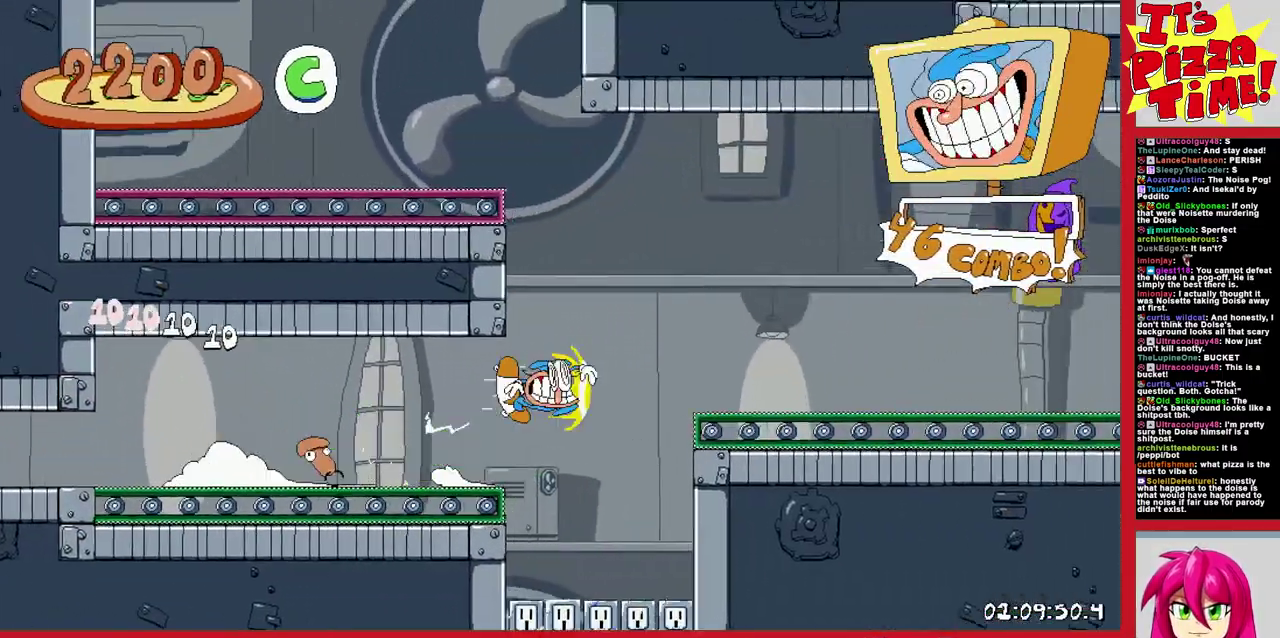
{"buttons": ["R1", "DPAD_LEFT"], "events": [[250, "B", "down"], [400, "DPAD_RIGHT", "up"], [450, "B", "up"], [450, "DPAD_LEFT", "down"]]}
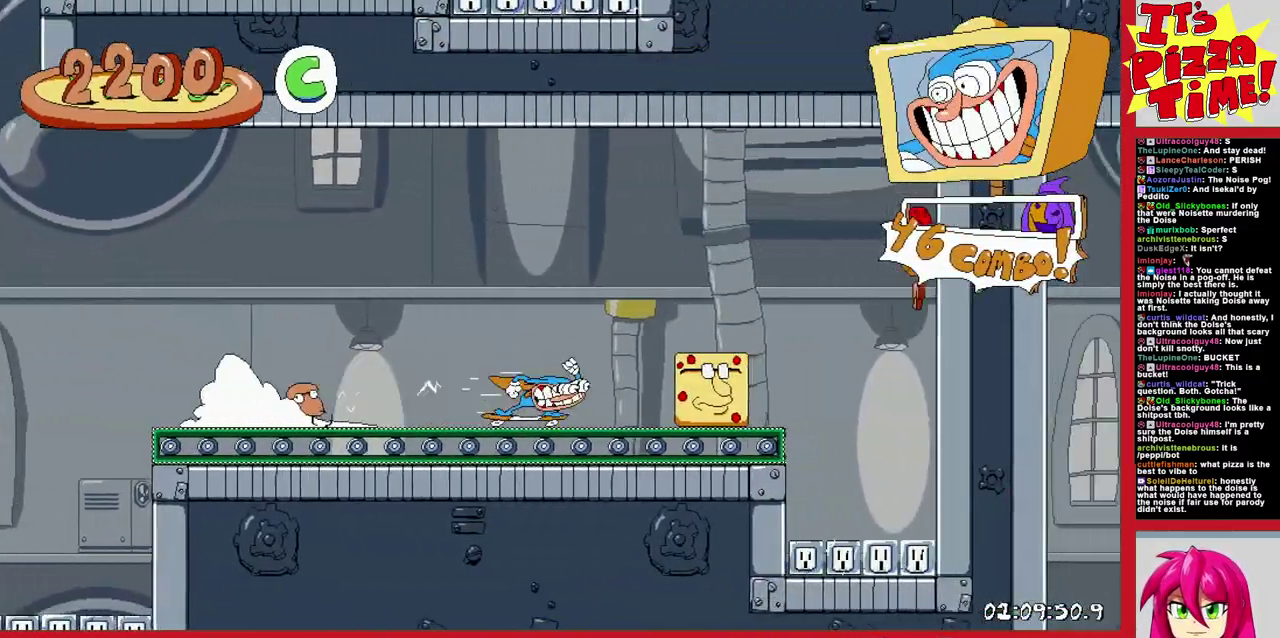
{"buttons": ["R1", "DPAD_LEFT"], "events": []}
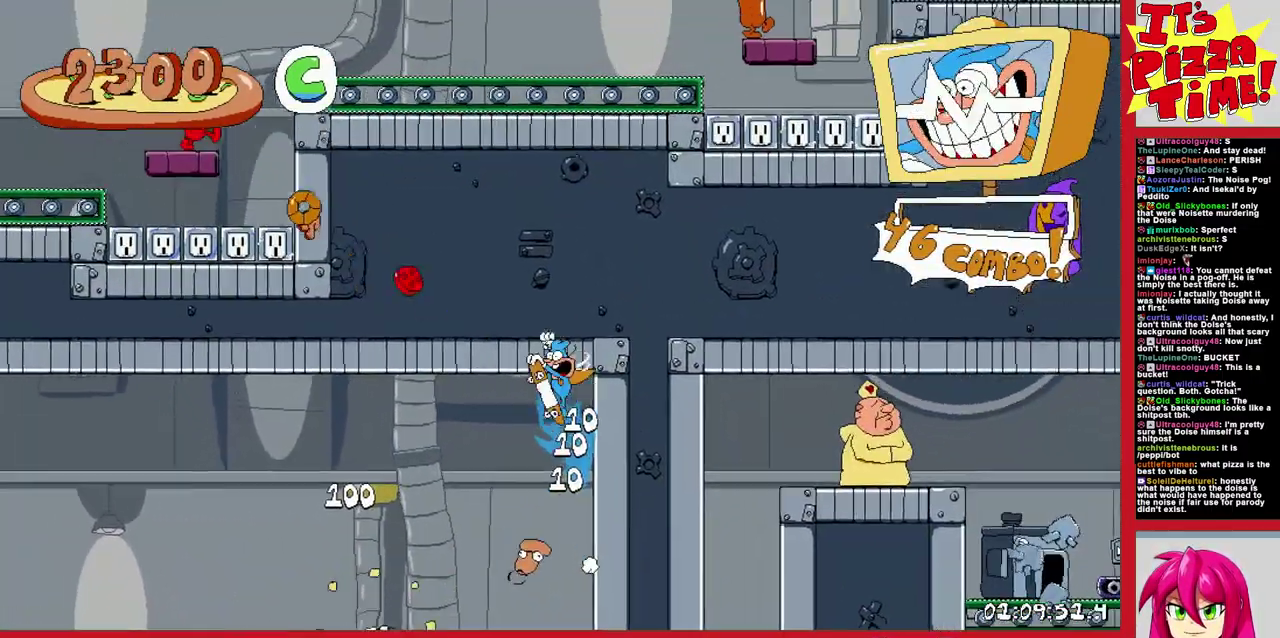
{"buttons": ["R1", "DPAD_LEFT"], "events": []}
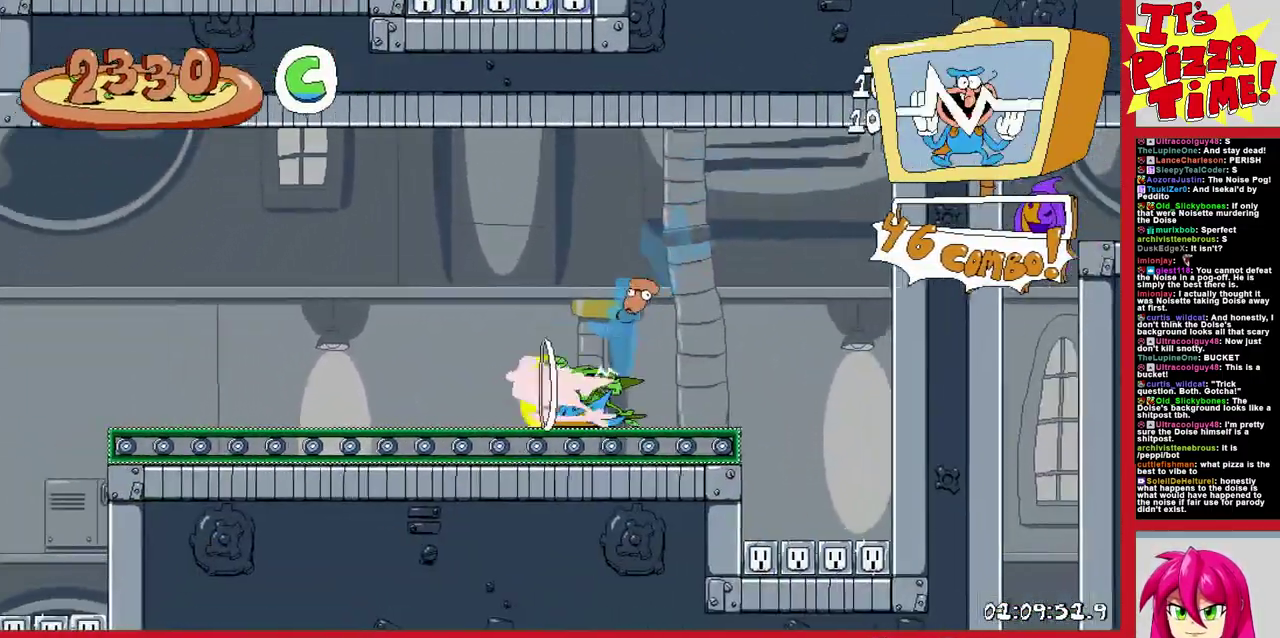
{"buttons": ["B", "R1", "DPAD_LEFT"], "events": [[133, "B", "down"]]}
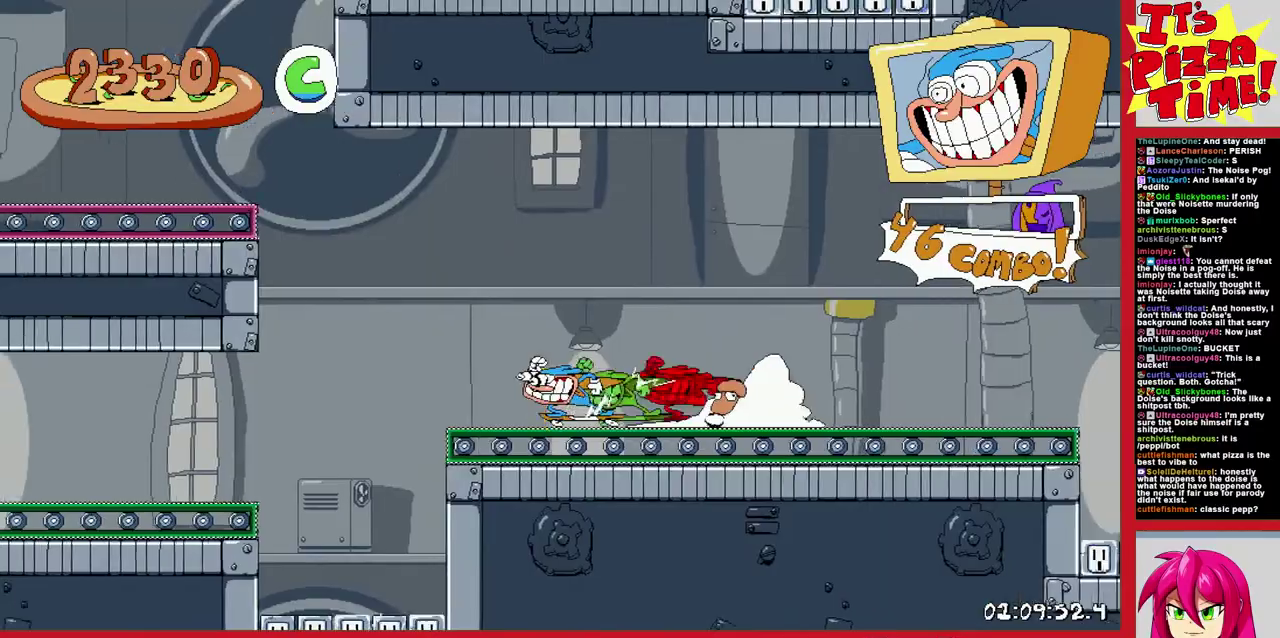
{"buttons": ["R1", "DPAD_LEFT"], "events": [[67, "B", "up"], [383, "Y", "down"], [483, "Y", "up"]]}
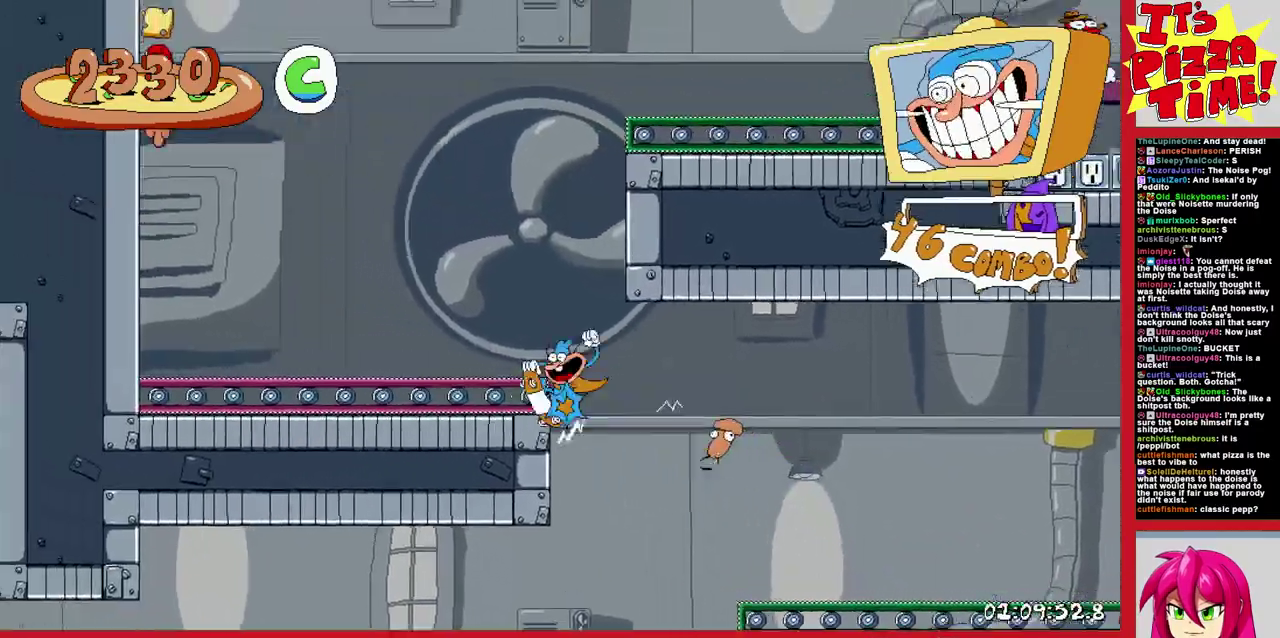
{"buttons": ["Y", "R1", "DPAD_RIGHT"], "events": [[267, "DPAD_LEFT", "up"], [333, "DPAD_RIGHT", "down"], [467, "Y", "down"]]}
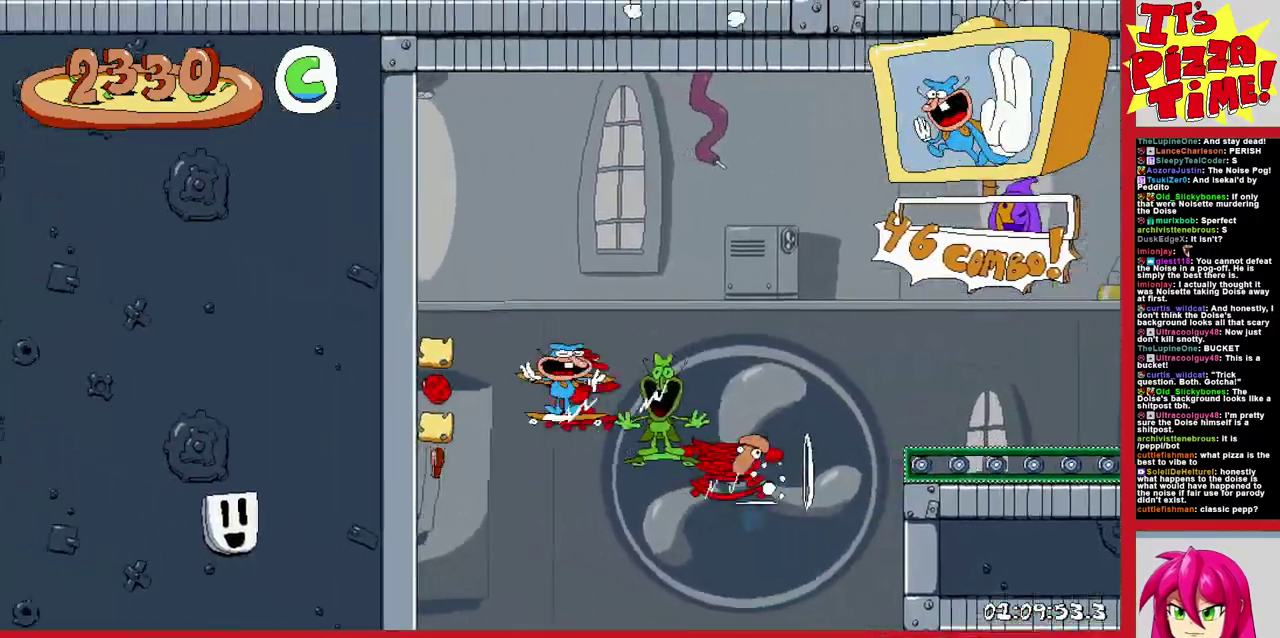
{"buttons": ["R1", "DPAD_RIGHT"], "events": [[67, "Y", "up"]]}
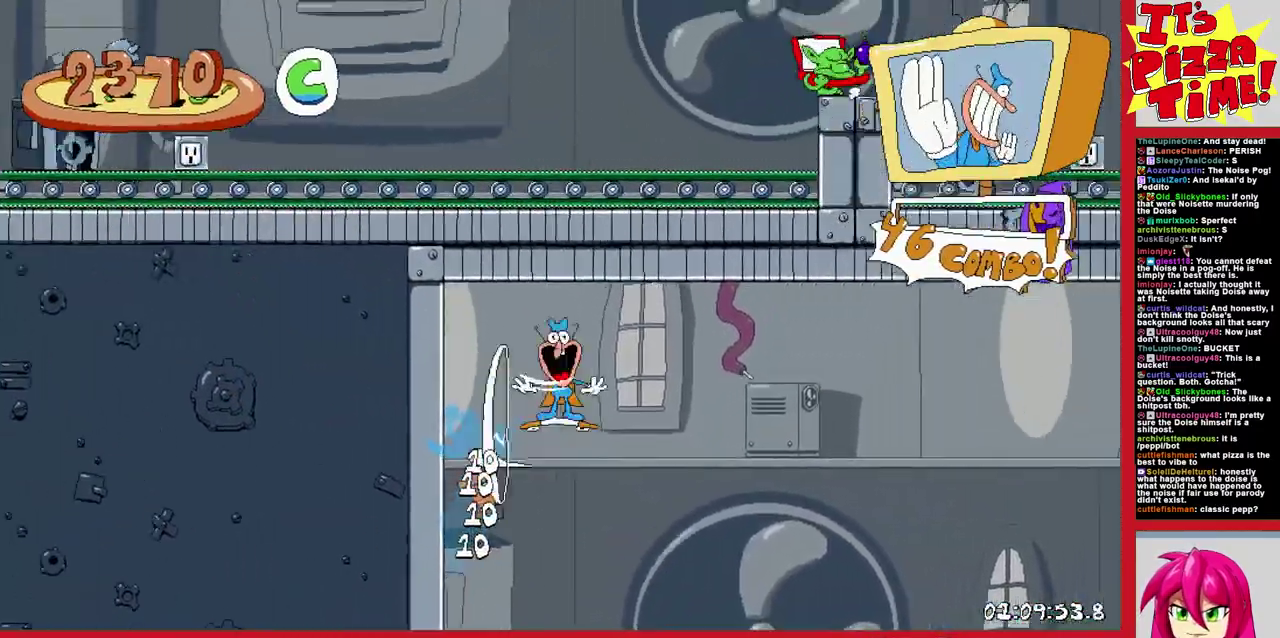
{"buttons": ["R1", "DPAD_RIGHT"], "events": []}
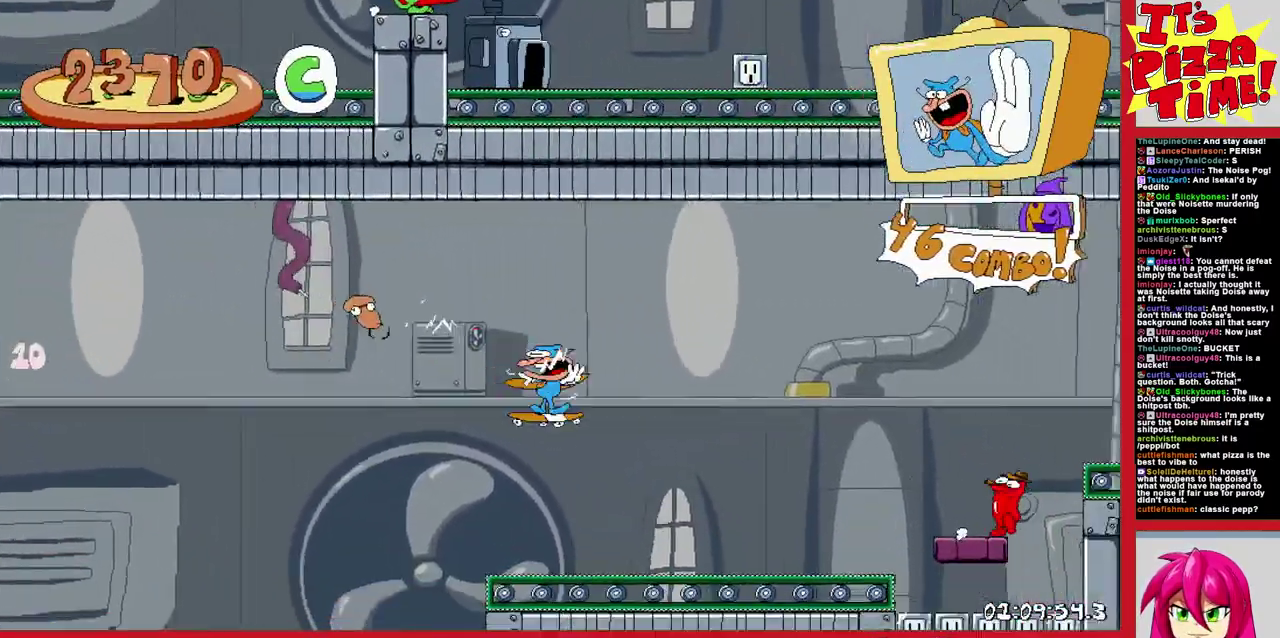
{"buttons": ["R1", "DPAD_RIGHT"], "events": [[33, "B", "down"], [267, "B", "up"]]}
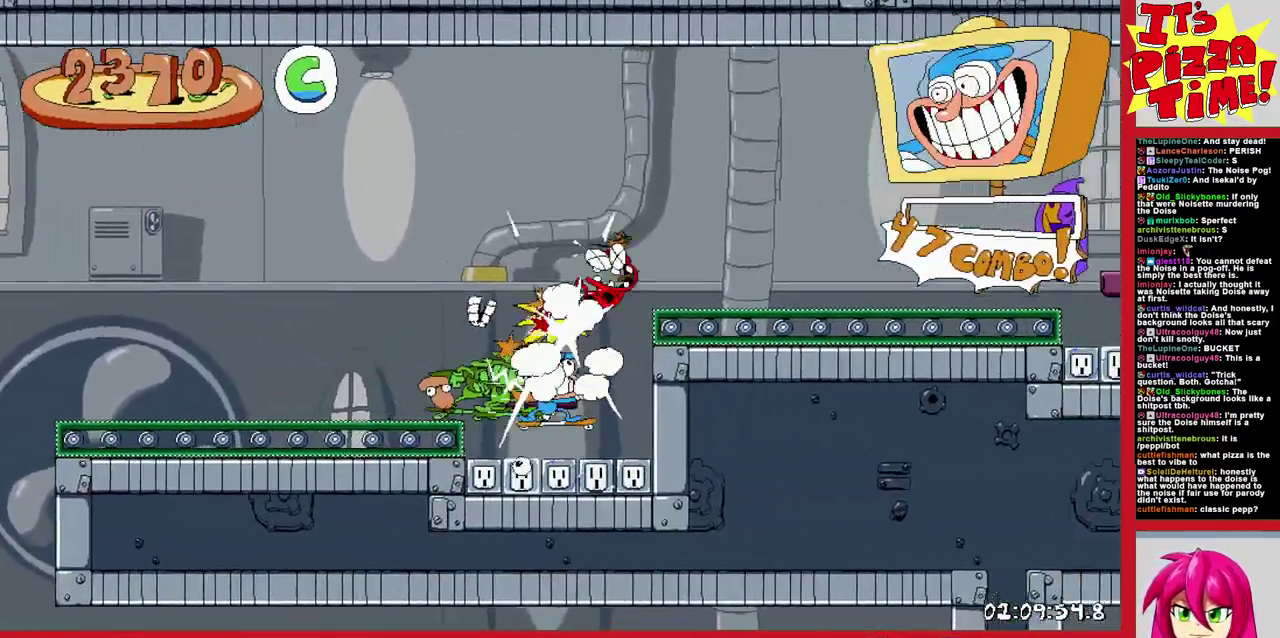
{"buttons": [], "events": [[183, "DPAD_RIGHT", "up"], [200, "R1", "up"]]}
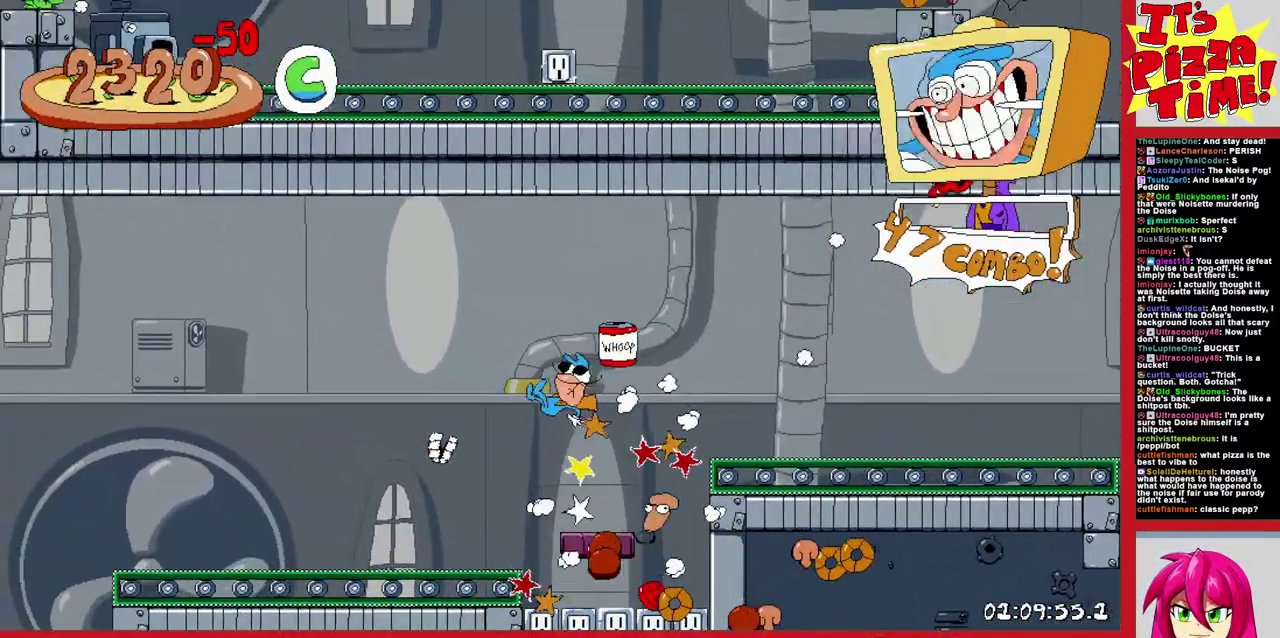
{"buttons": ["R1", "DPAD_RIGHT"], "events": [[83, "DPAD_RIGHT", "down"], [267, "Y", "down"], [317, "DPAD_DOWN", "down"], [367, "R1", "down"], [383, "Y", "up"], [467, "DPAD_DOWN", "up"]]}
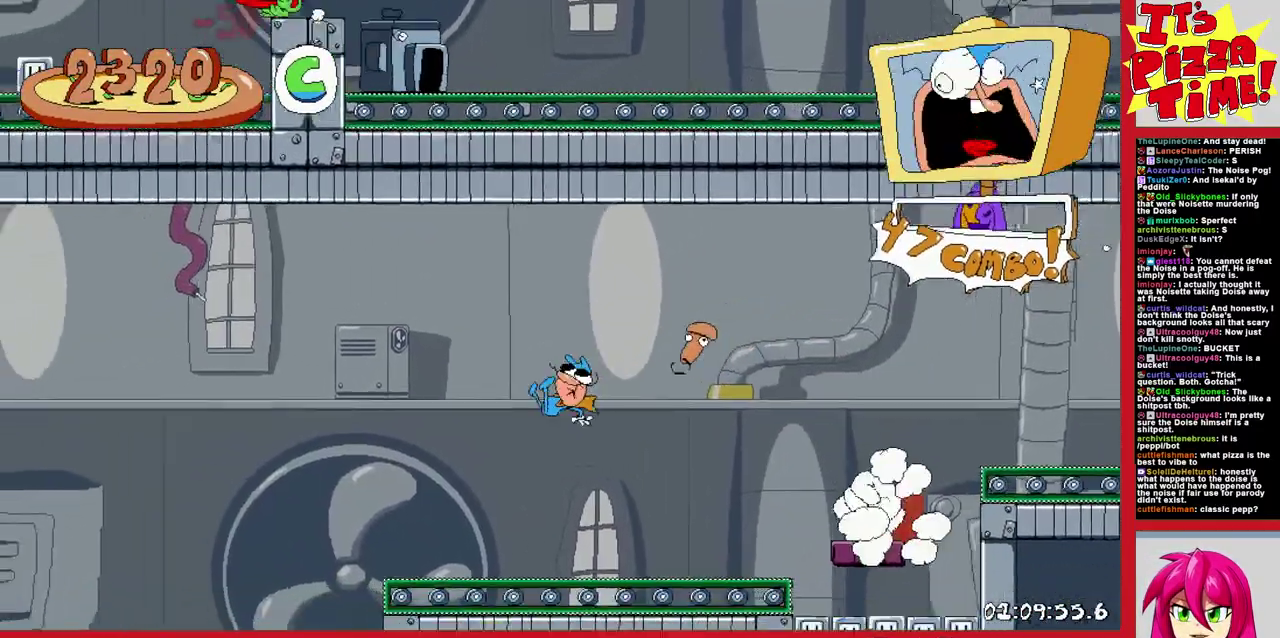
{"buttons": ["B", "R1", "DPAD_RIGHT"], "events": [[217, "B", "down"]]}
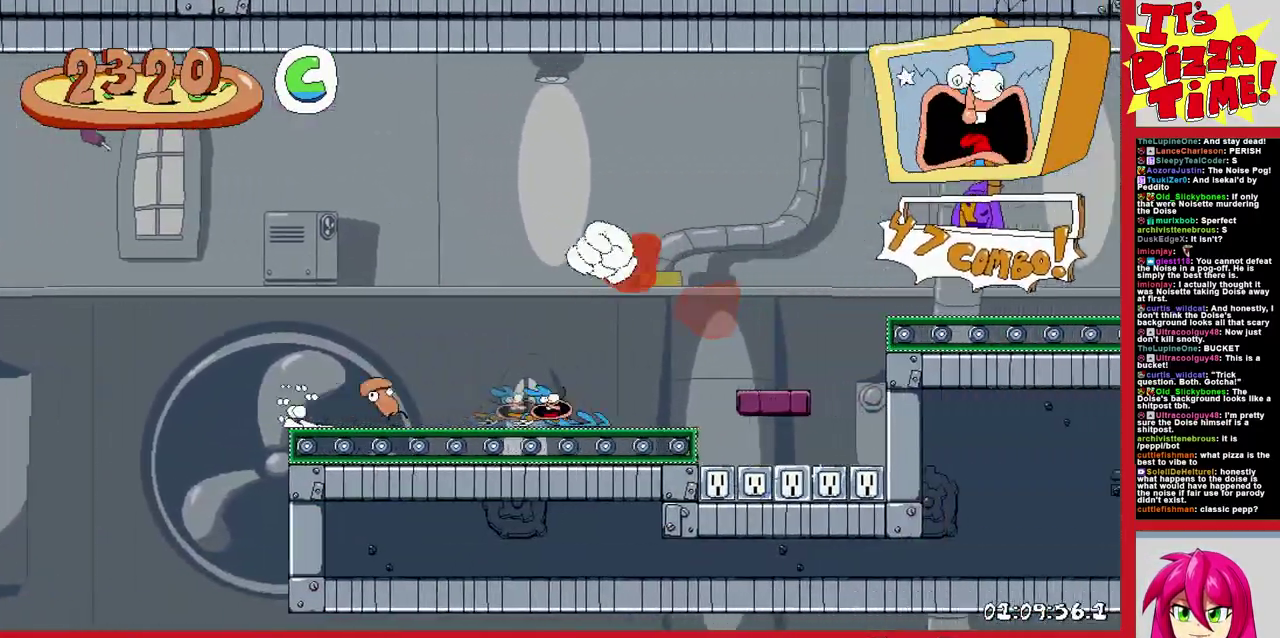
{"buttons": ["R1", "DPAD_RIGHT"], "events": [[67, "B", "up"], [183, "Y", "down"], [333, "Y", "up"]]}
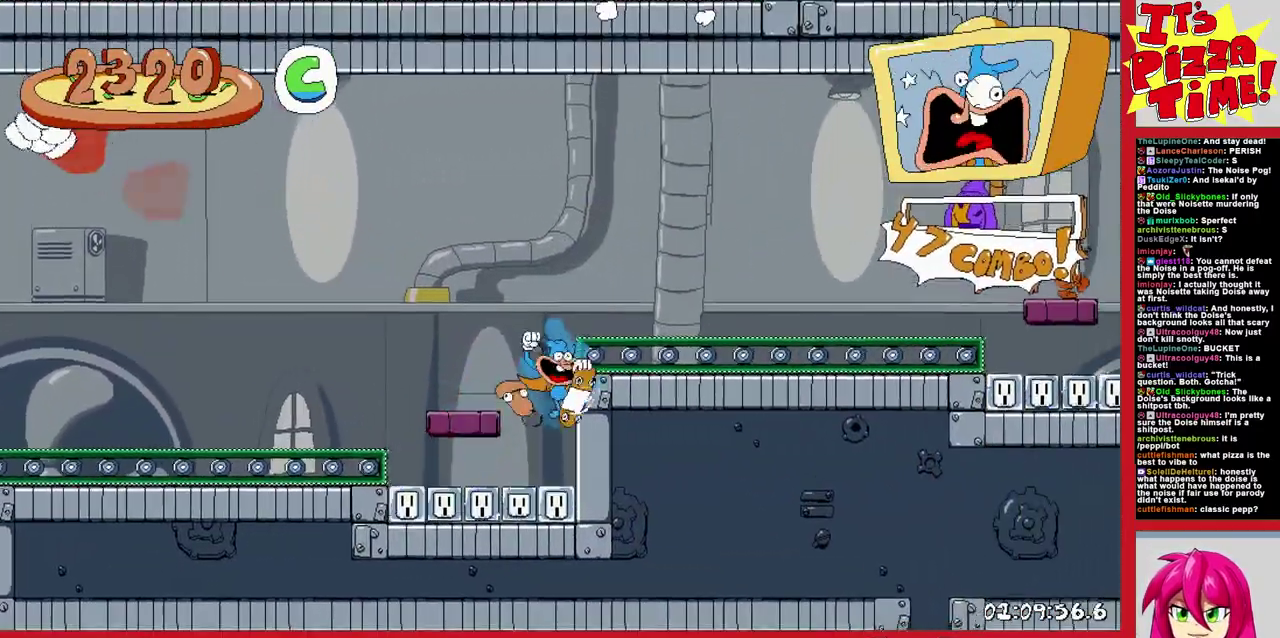
{"buttons": ["B", "R1", "DPAD_RIGHT"], "events": [[17, "DPAD_DOWN", "down"], [233, "DPAD_DOWN", "up"], [500, "B", "down"]]}
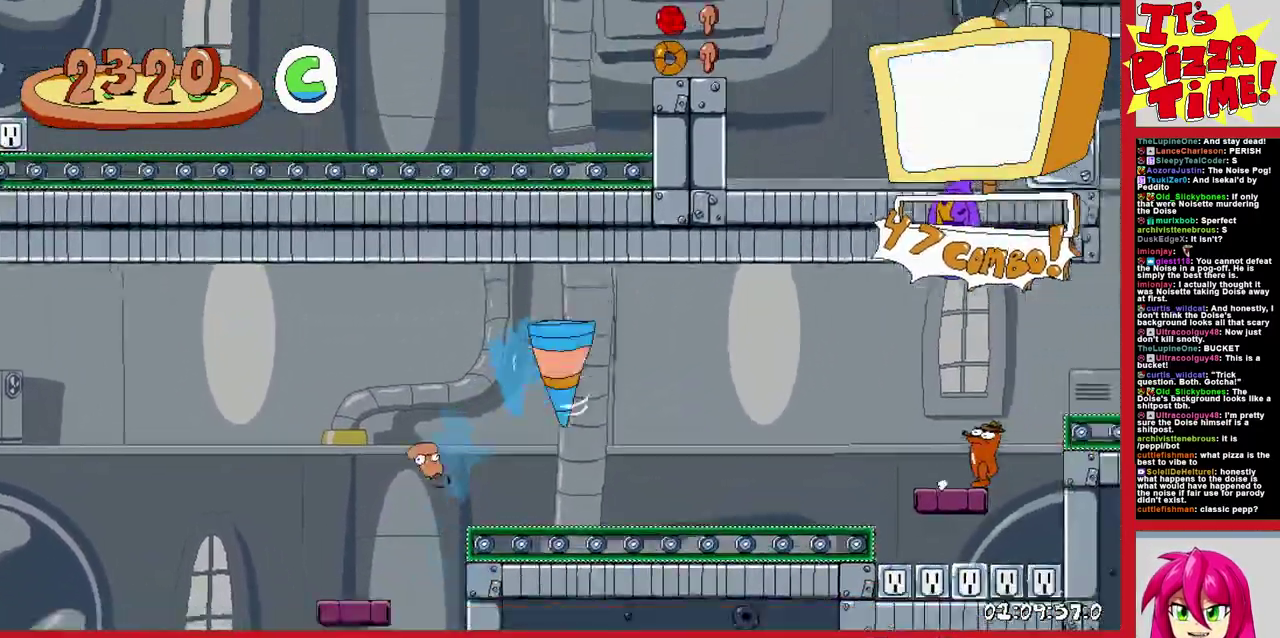
{"buttons": ["R1", "DPAD_RIGHT"], "events": [[150, "Y", "down"], [267, "Y", "up"], [283, "B", "up"]]}